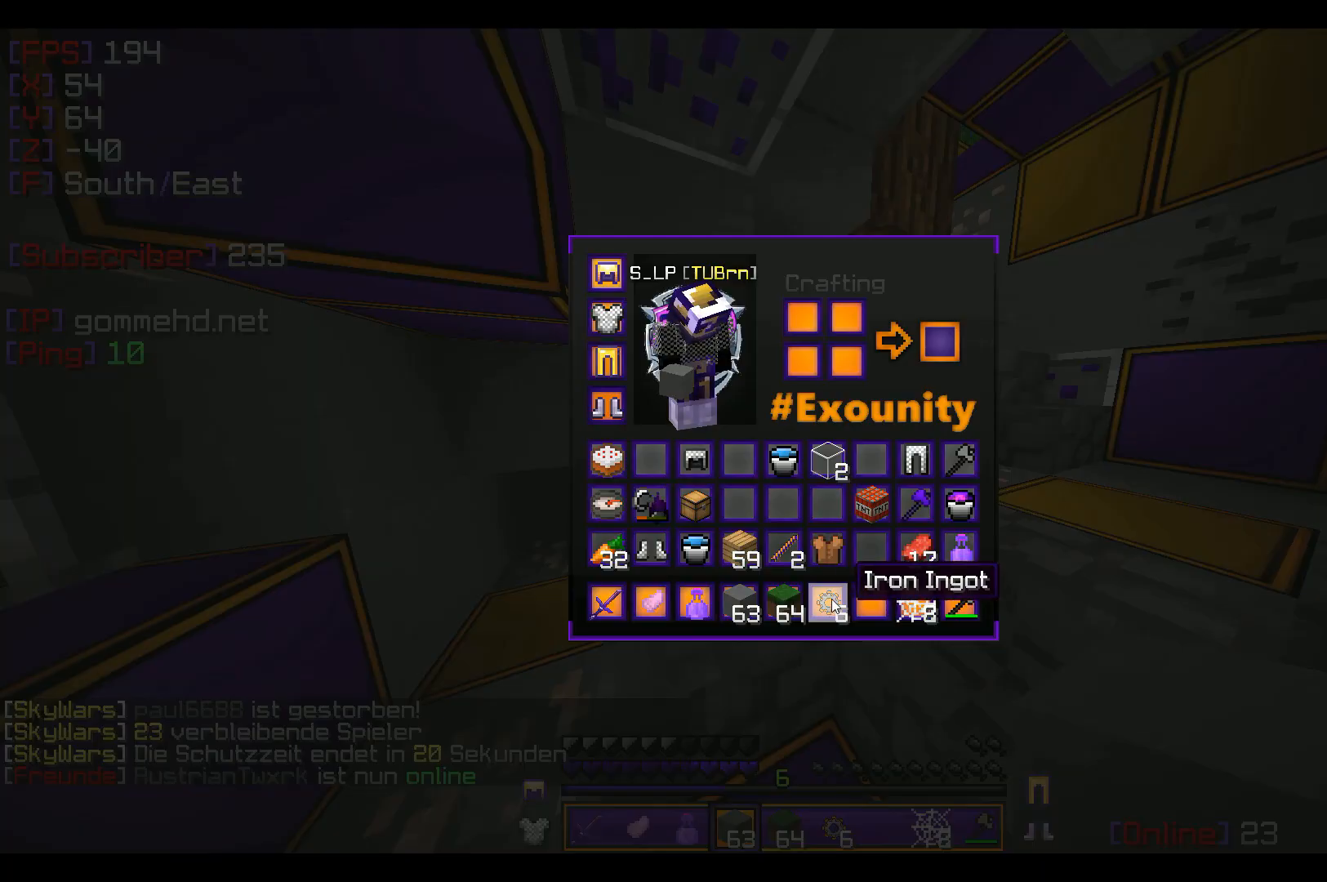
Gameplay with keyboard and mouse; each line is a JSON object with the keys and mouse buttons held at the frame after it. "events" lists presses ("down") and releases ("up") of "a", "d", "s", "w", "mouse_left" and "mouse_right" between this image and that frame as [ms after this image, input, new state], when the widget could be followed in between. "mouse_left", "mouse_right" = the "left", "right" buttons of the "mouse" list. No other keys are recorded. Fast repeated clicks can show as one long hold. Mouse movement is not recorded.
{"keys": [], "mouse": [], "events": []}
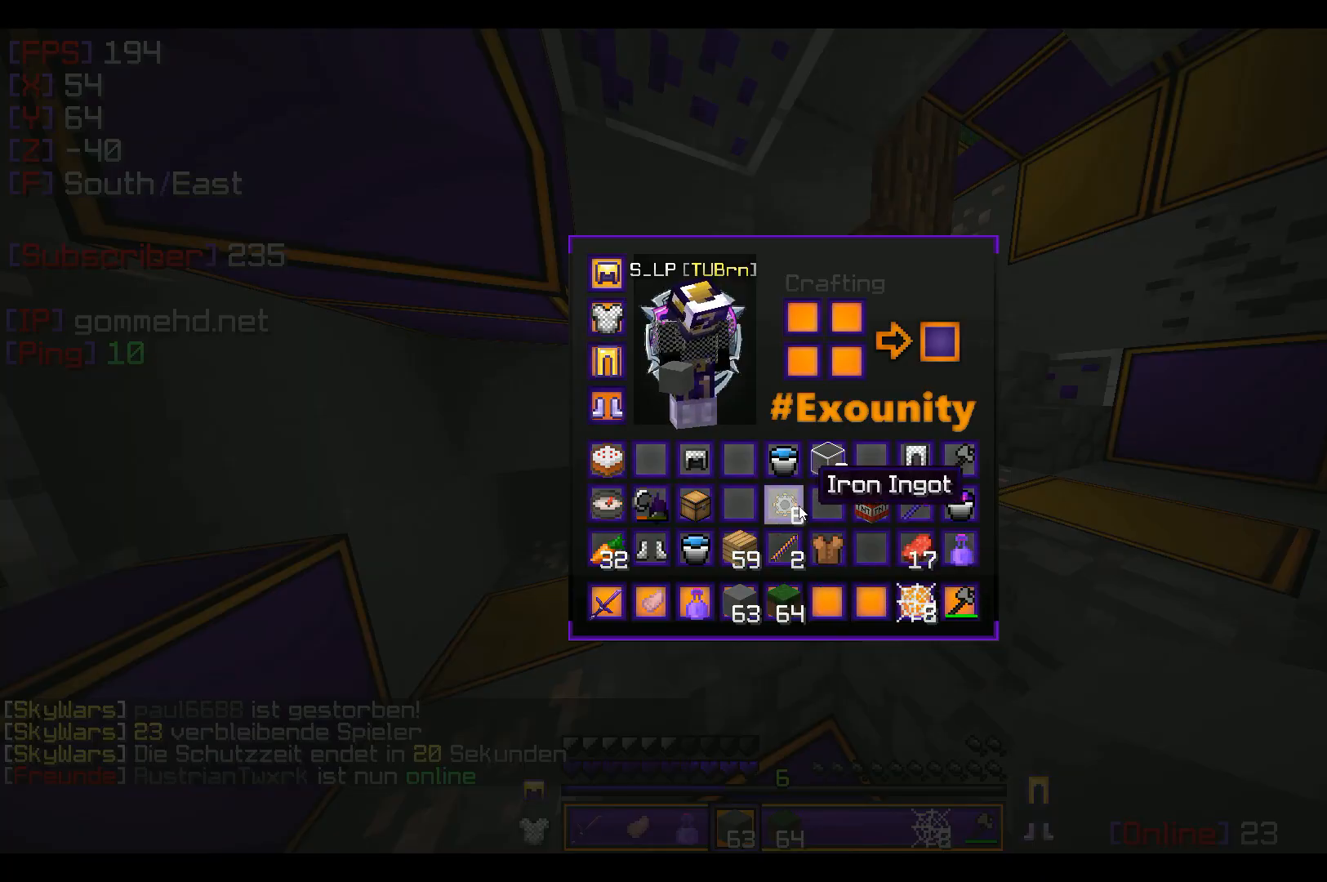
{"keys": [], "mouse": ["right"], "events": [[467, "mouse_right", "down"]]}
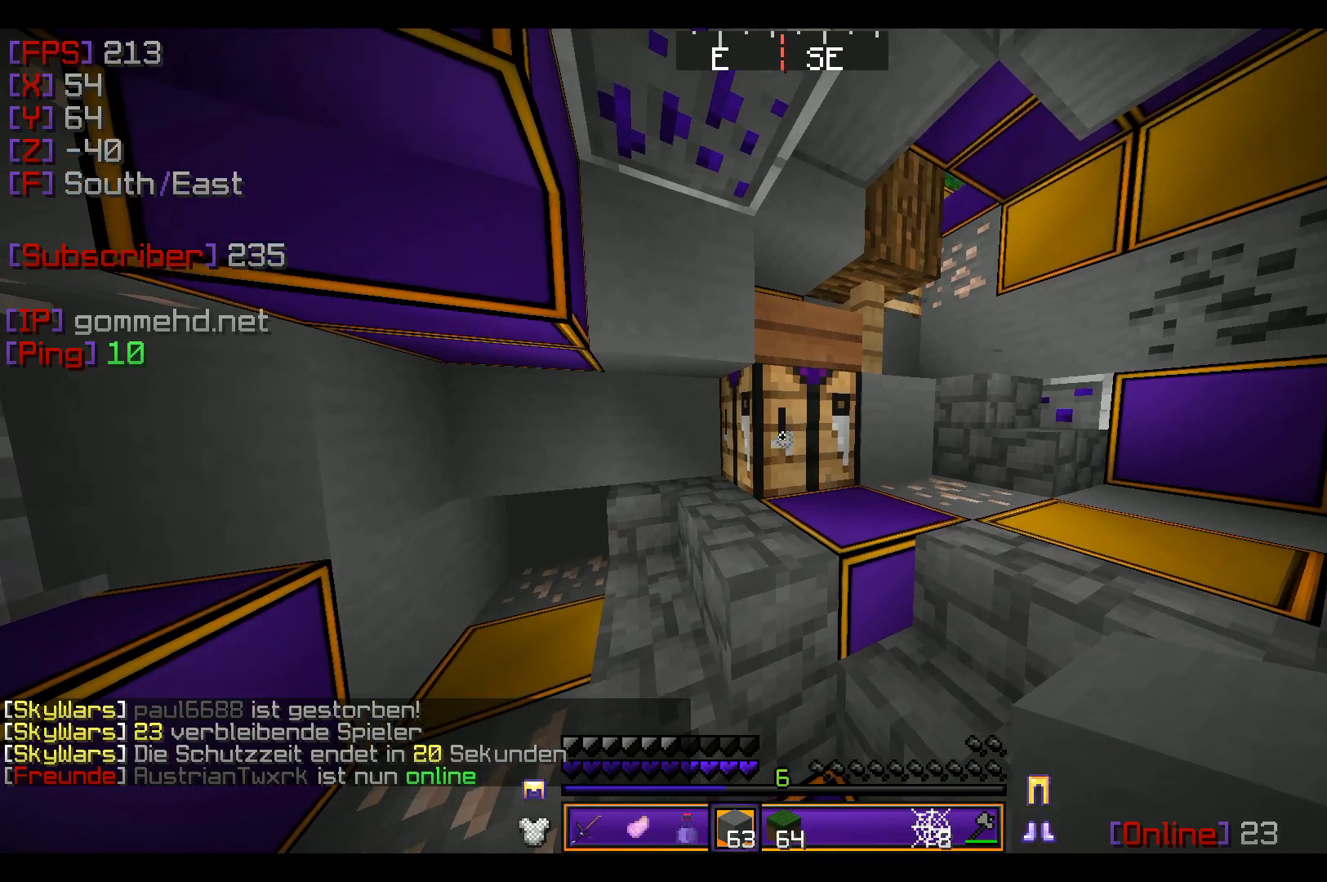
{"keys": [], "mouse": [], "events": [[100, "mouse_right", "up"]]}
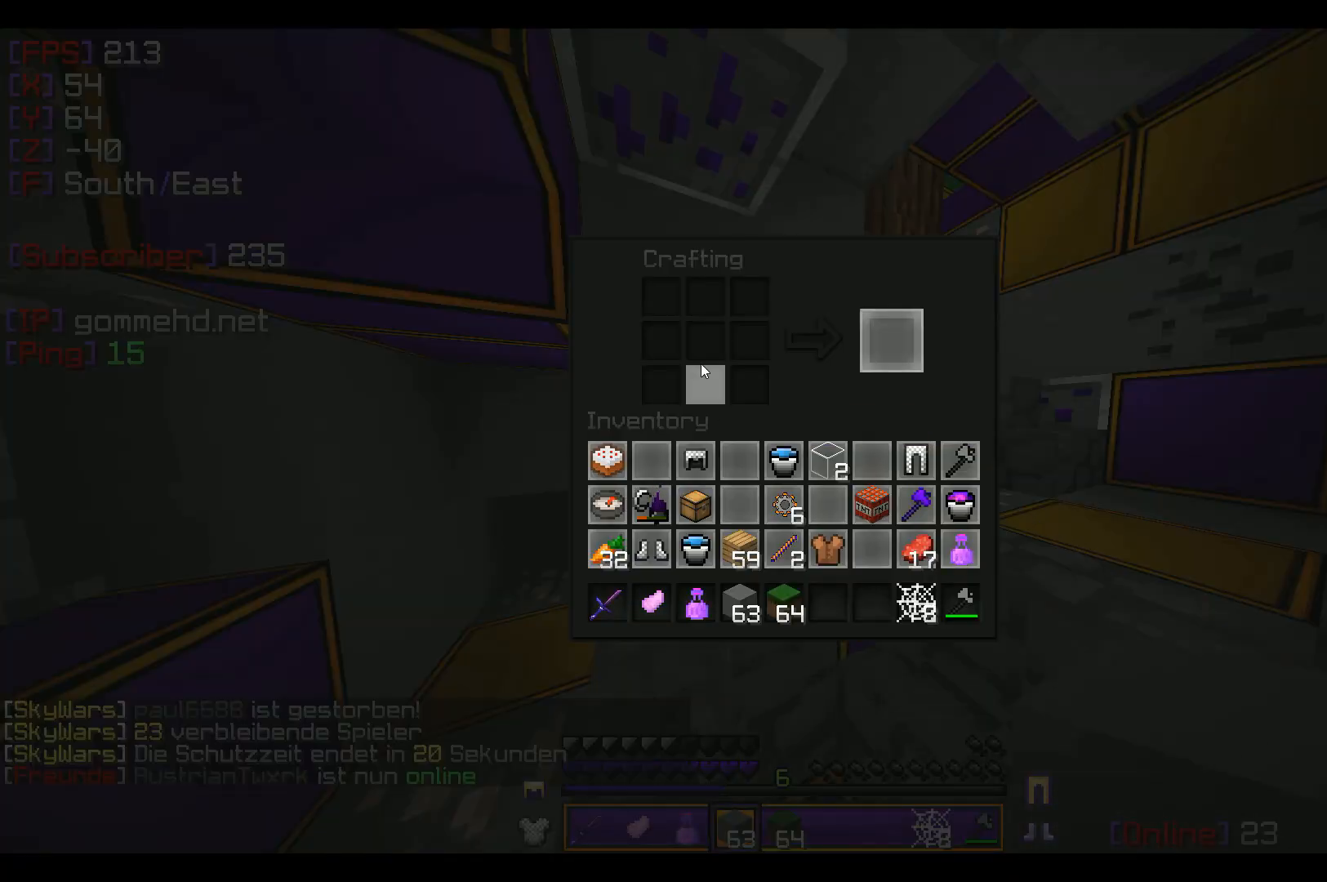
{"keys": [], "mouse": [], "events": []}
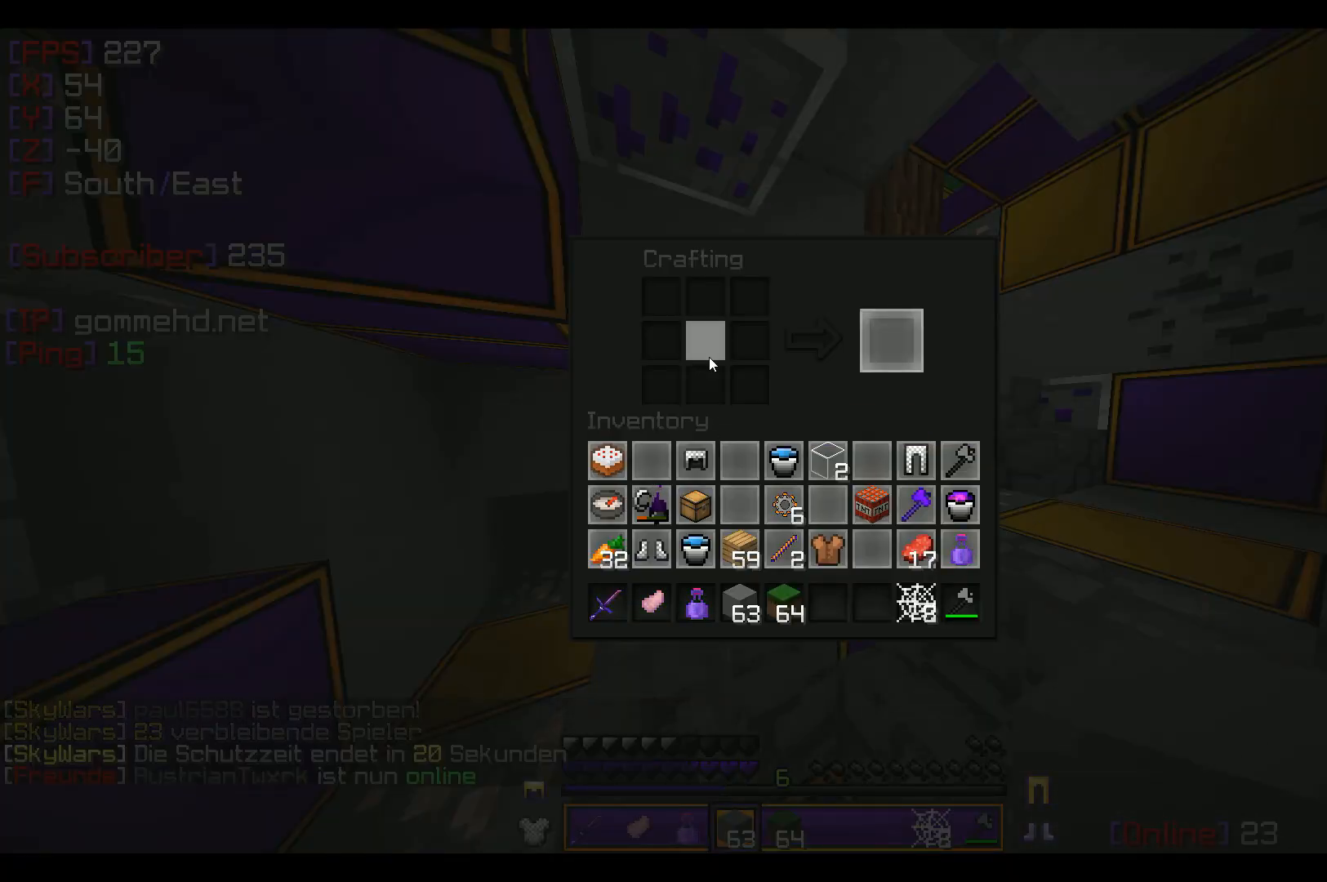
{"keys": [], "mouse": [], "events": []}
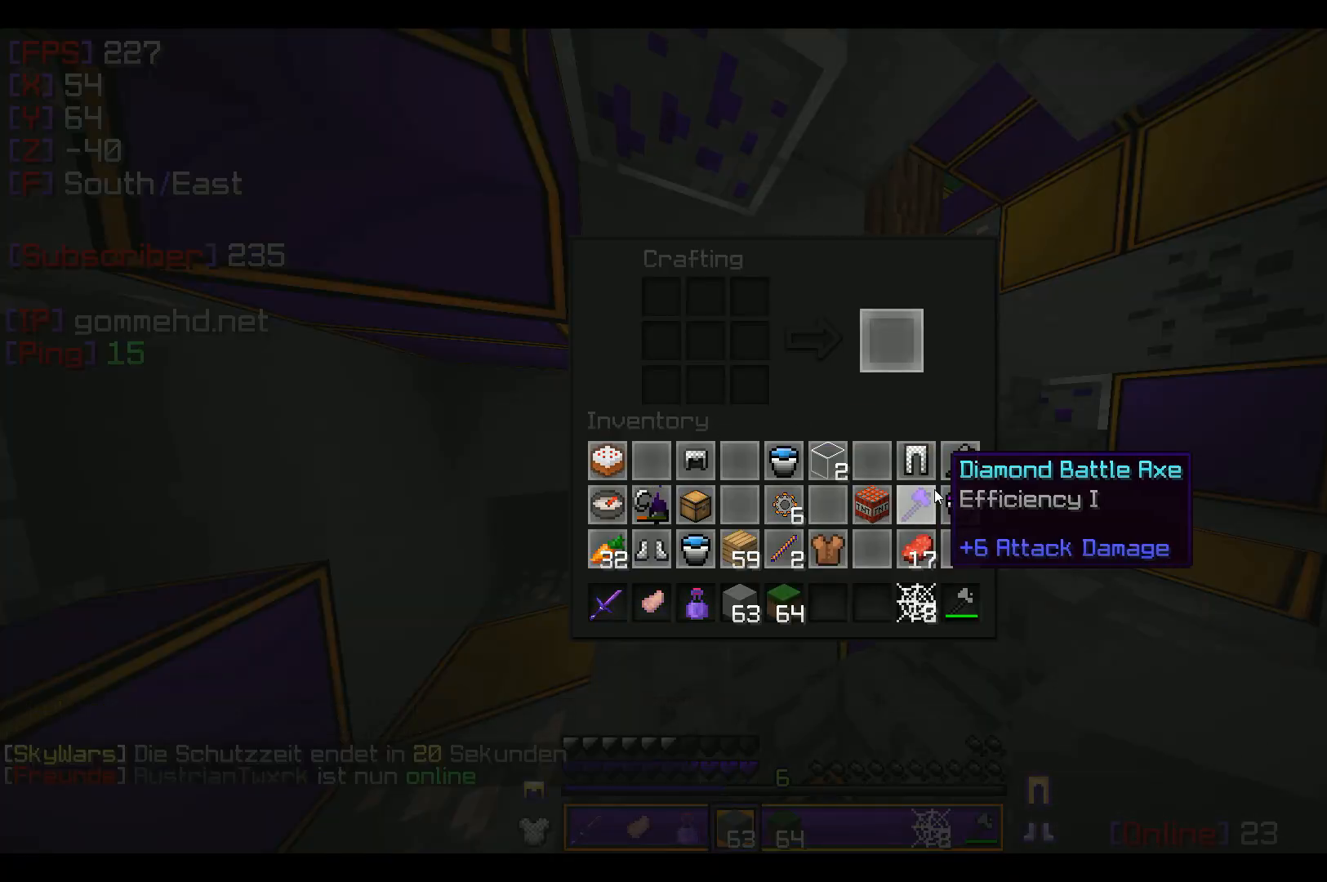
{"keys": [], "mouse": [], "events": []}
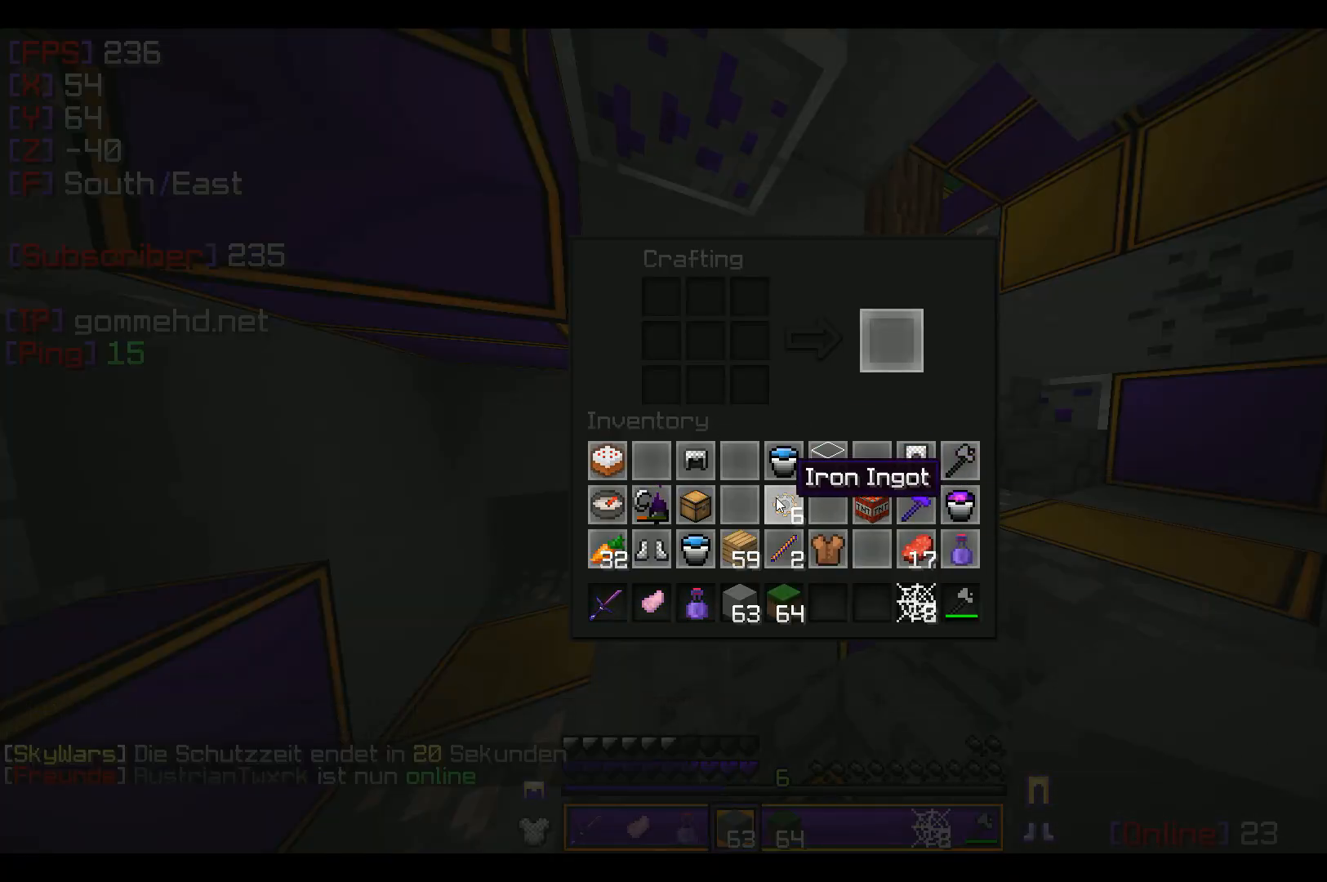
{"keys": [], "mouse": ["right"], "events": [[66, "mouse_left", "down"], [200, "mouse_left", "up"], [433, "mouse_right", "down"]]}
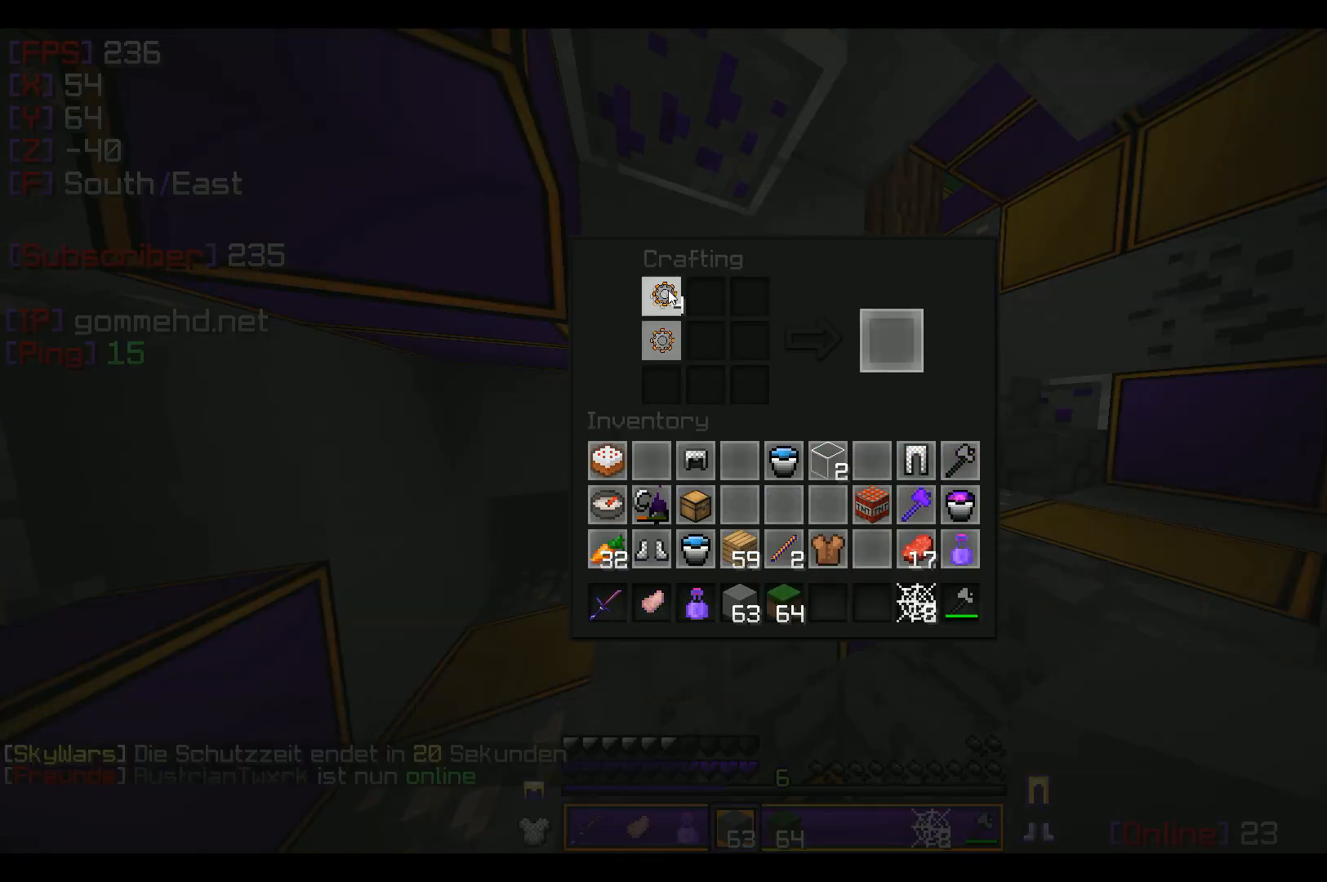
{"keys": [], "mouse": [], "events": [[267, "mouse_right", "up"]]}
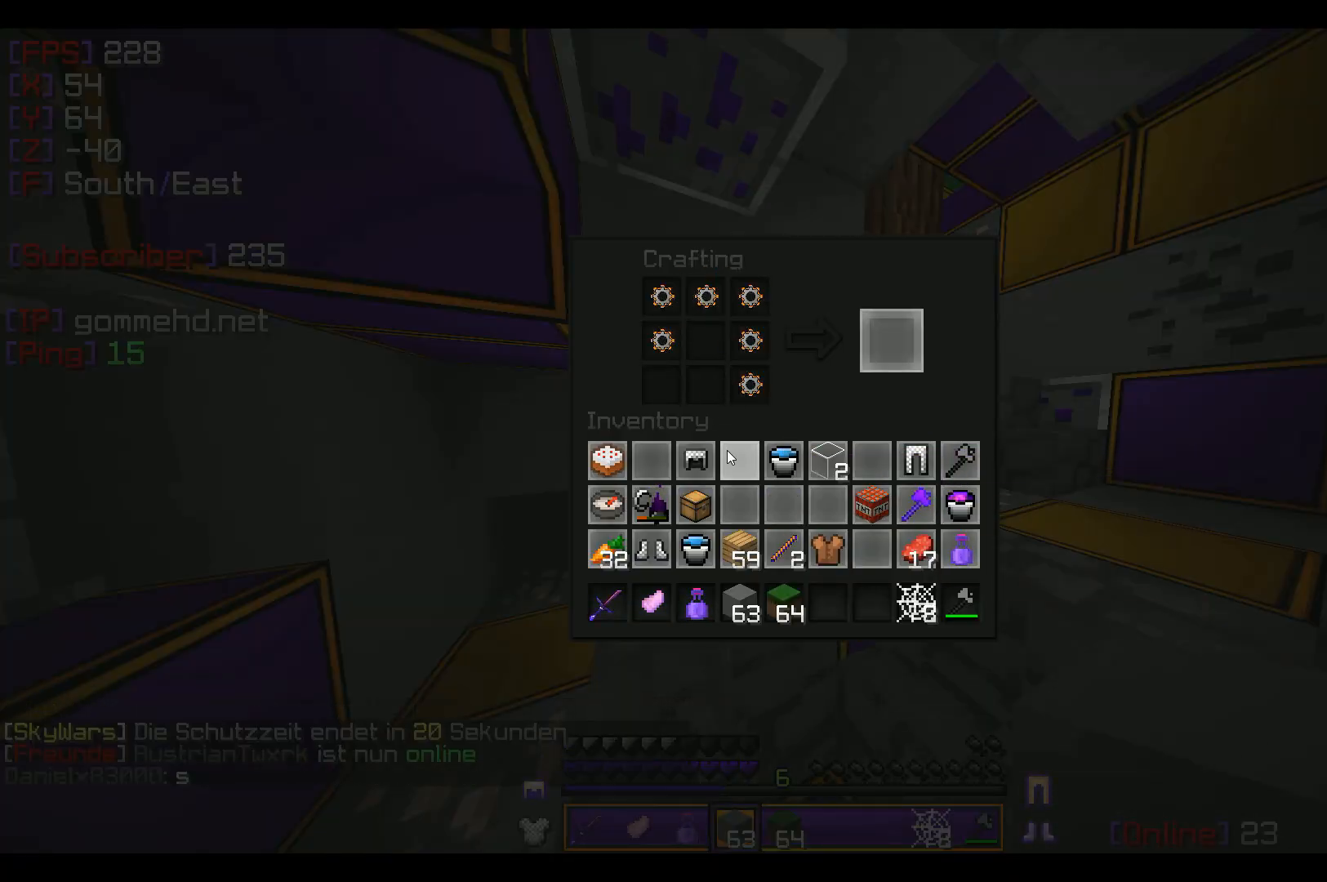
{"keys": [], "mouse": [], "events": [[33, "mouse_left", "down"], [166, "mouse_left", "up"]]}
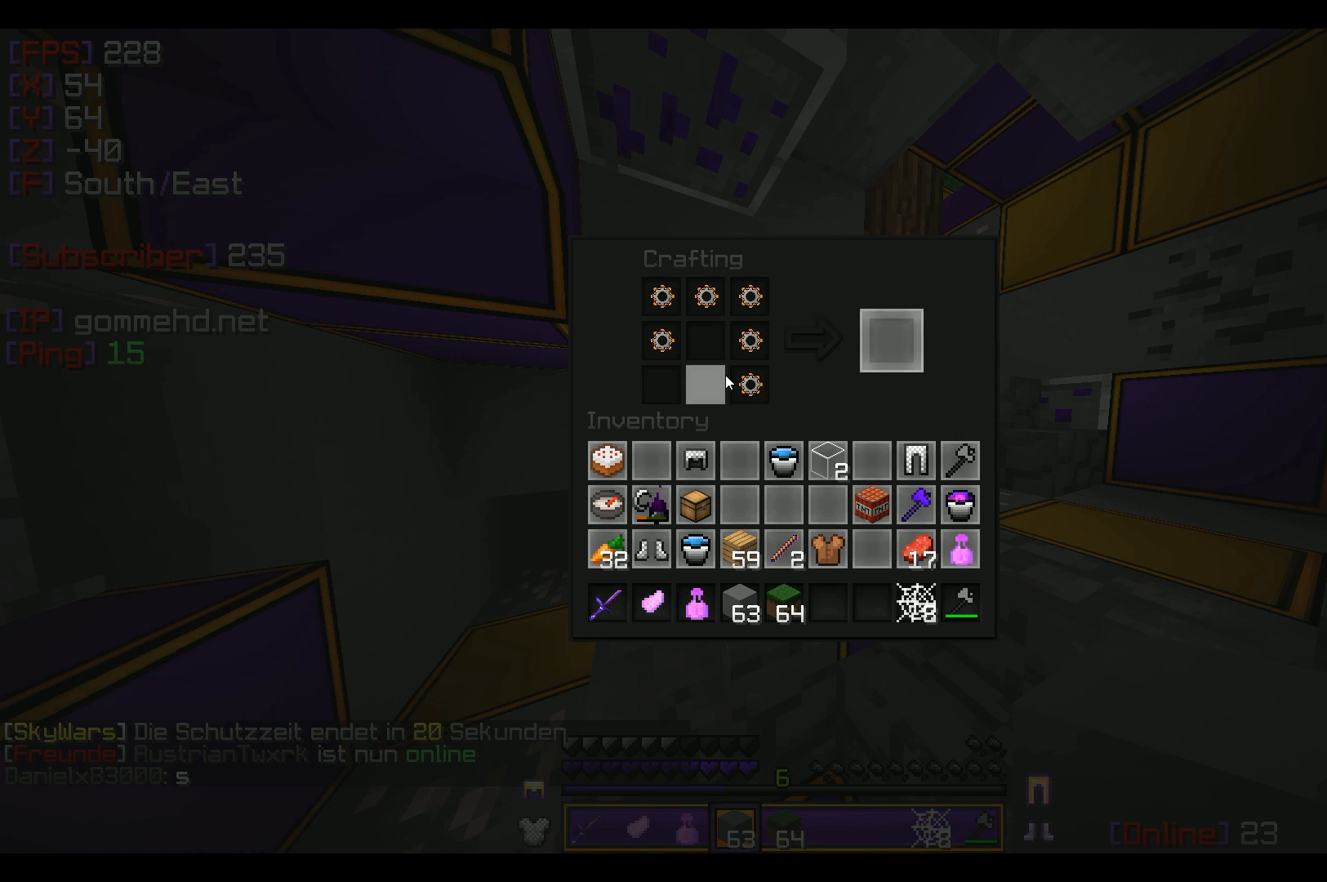
{"keys": [], "mouse": ["left"], "events": [[34, "mouse_left", "down"], [167, "mouse_left", "up"], [267, "mouse_left", "down"], [401, "mouse_left", "up"], [467, "mouse_left", "down"]]}
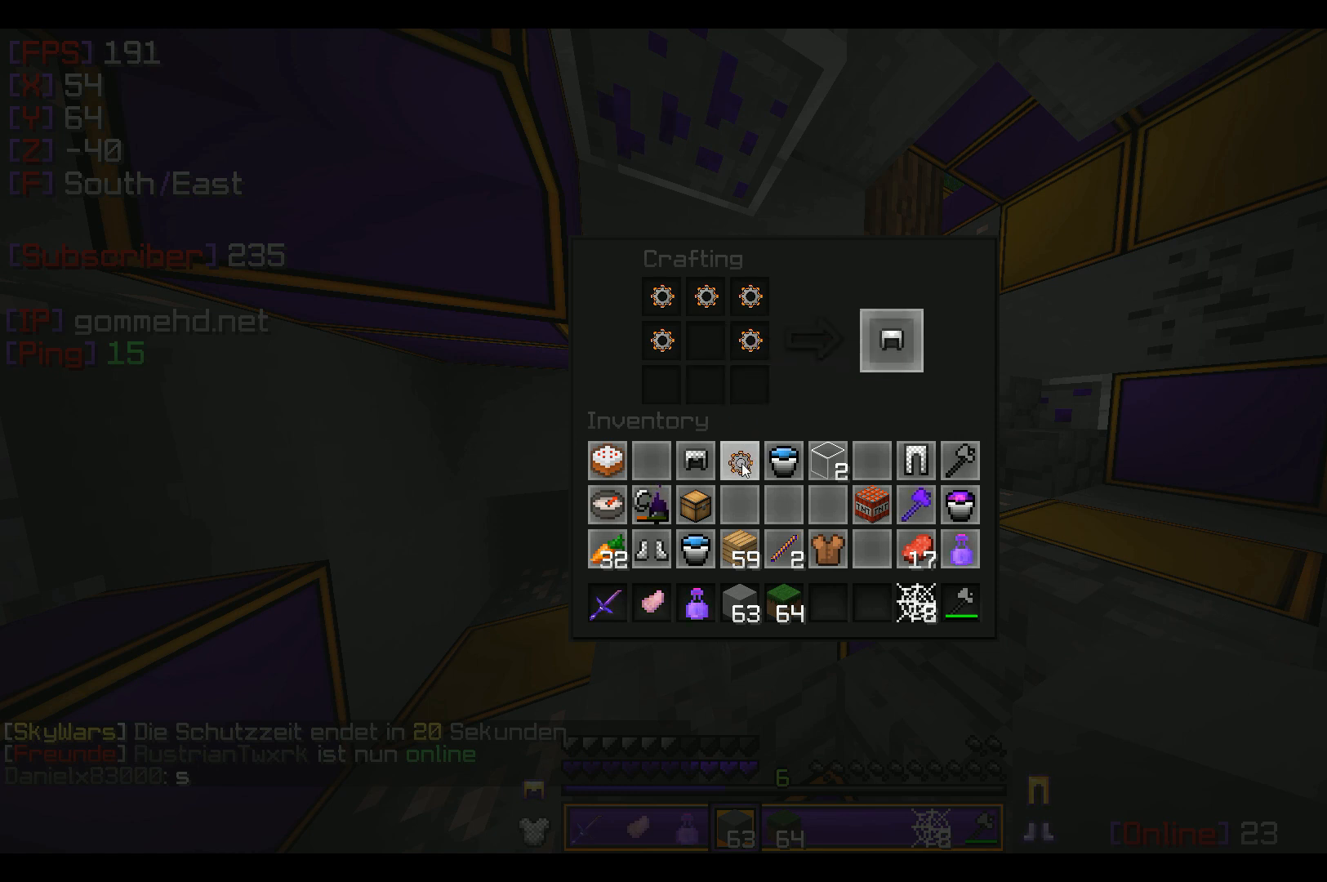
{"keys": [], "mouse": [], "events": [[100, "mouse_left", "up"]]}
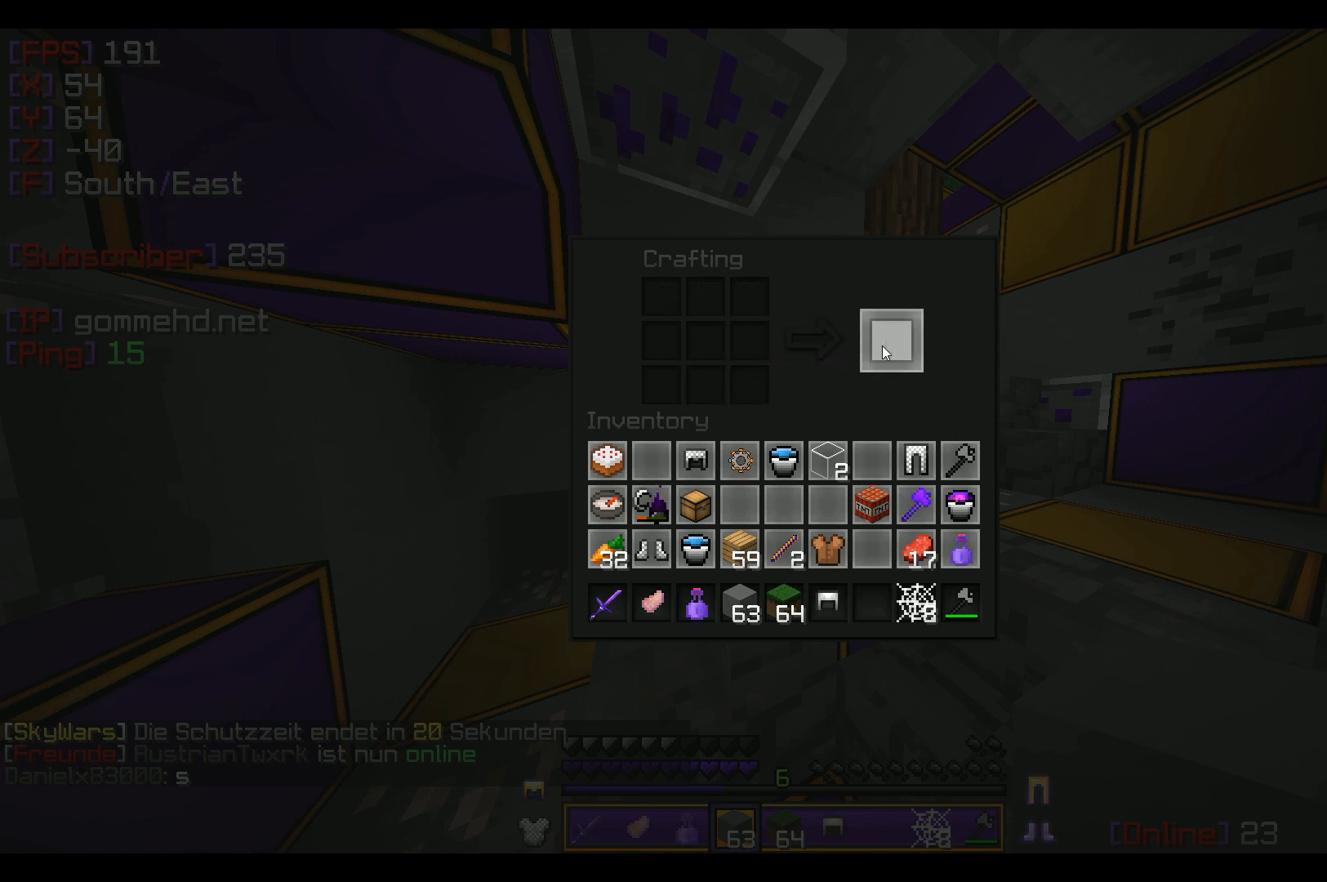
{"keys": [], "mouse": [], "events": []}
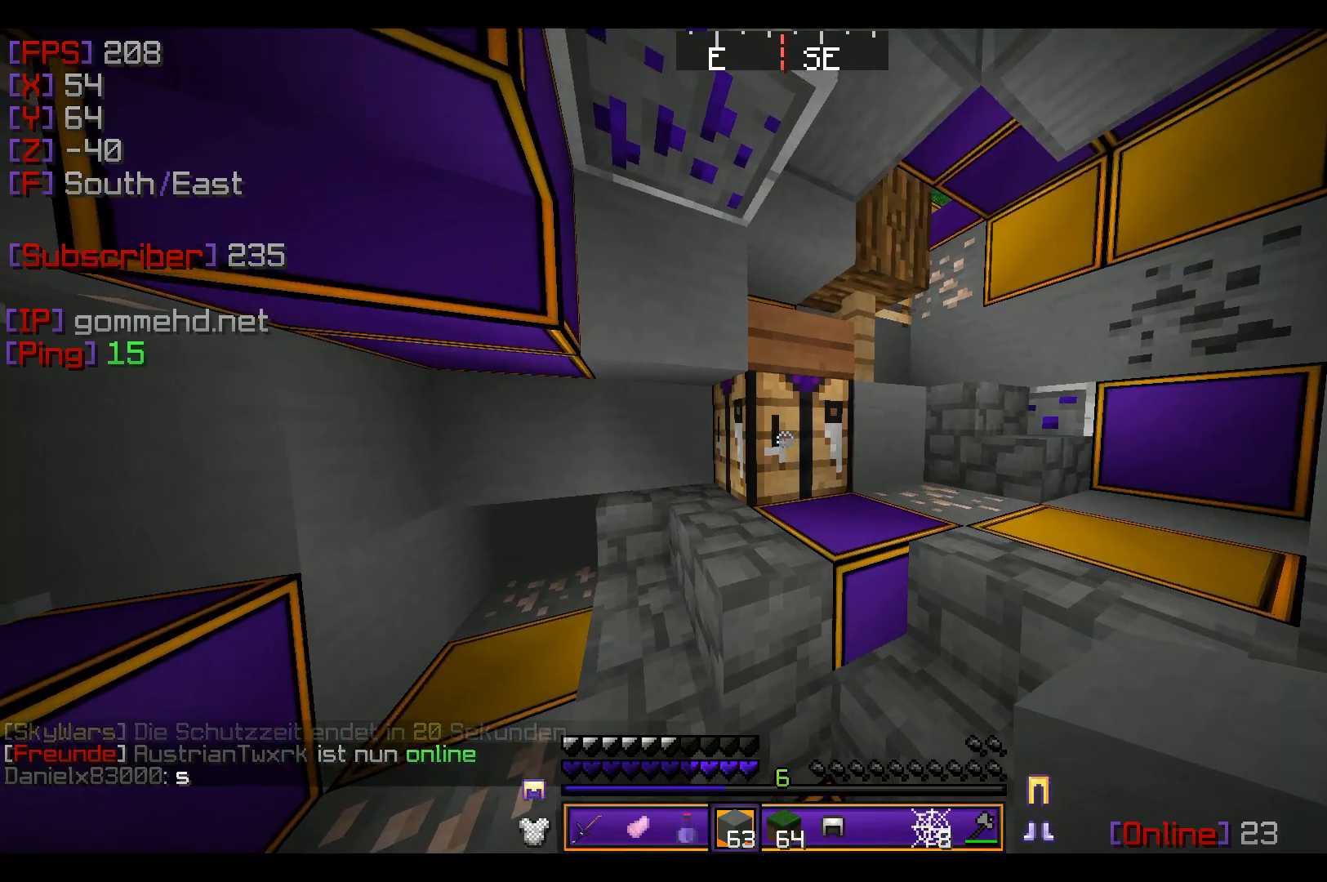
{"keys": [], "mouse": [], "events": []}
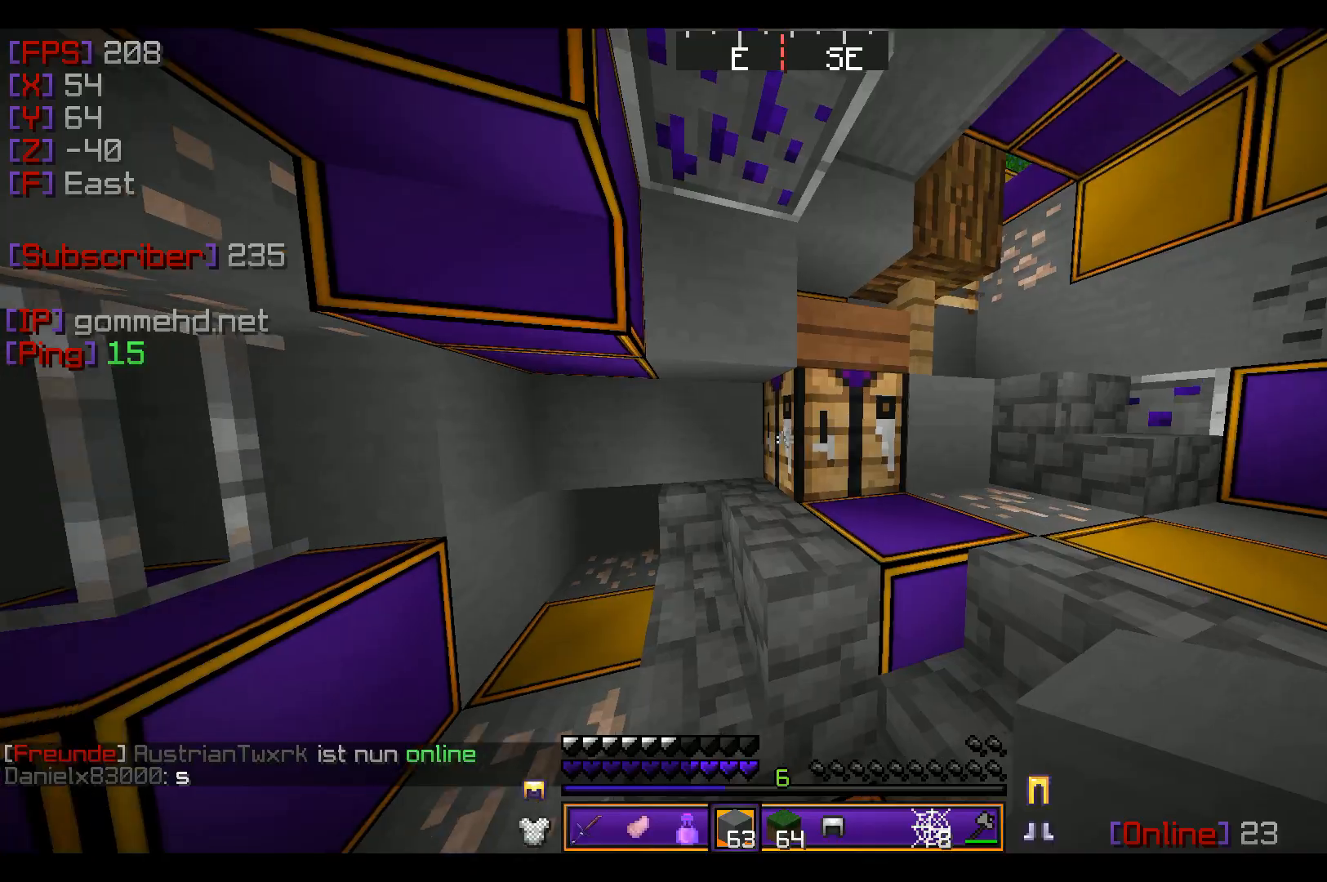
{"keys": [], "mouse": [], "events": []}
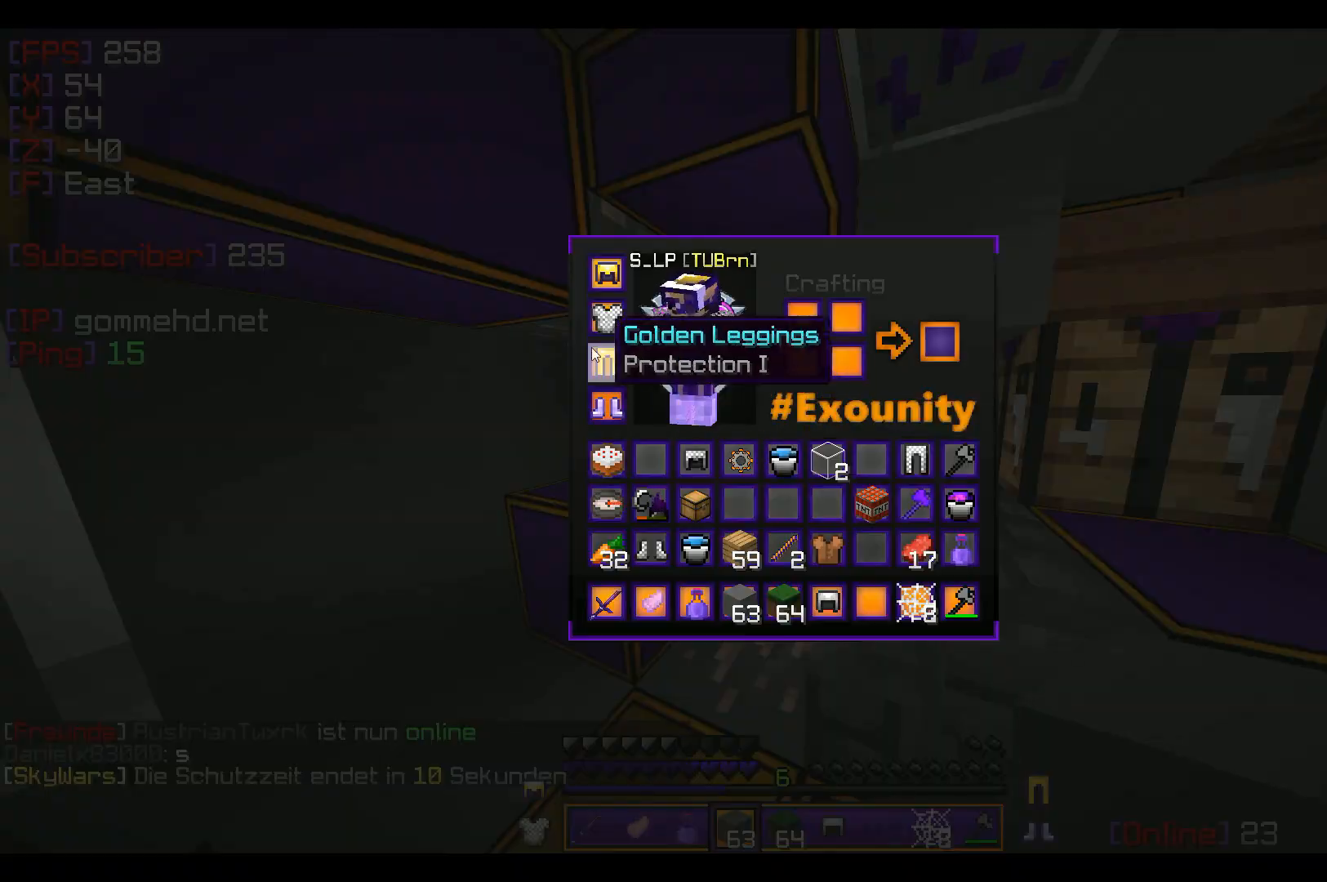
{"keys": [], "mouse": ["left"], "events": [[367, "mouse_left", "down"]]}
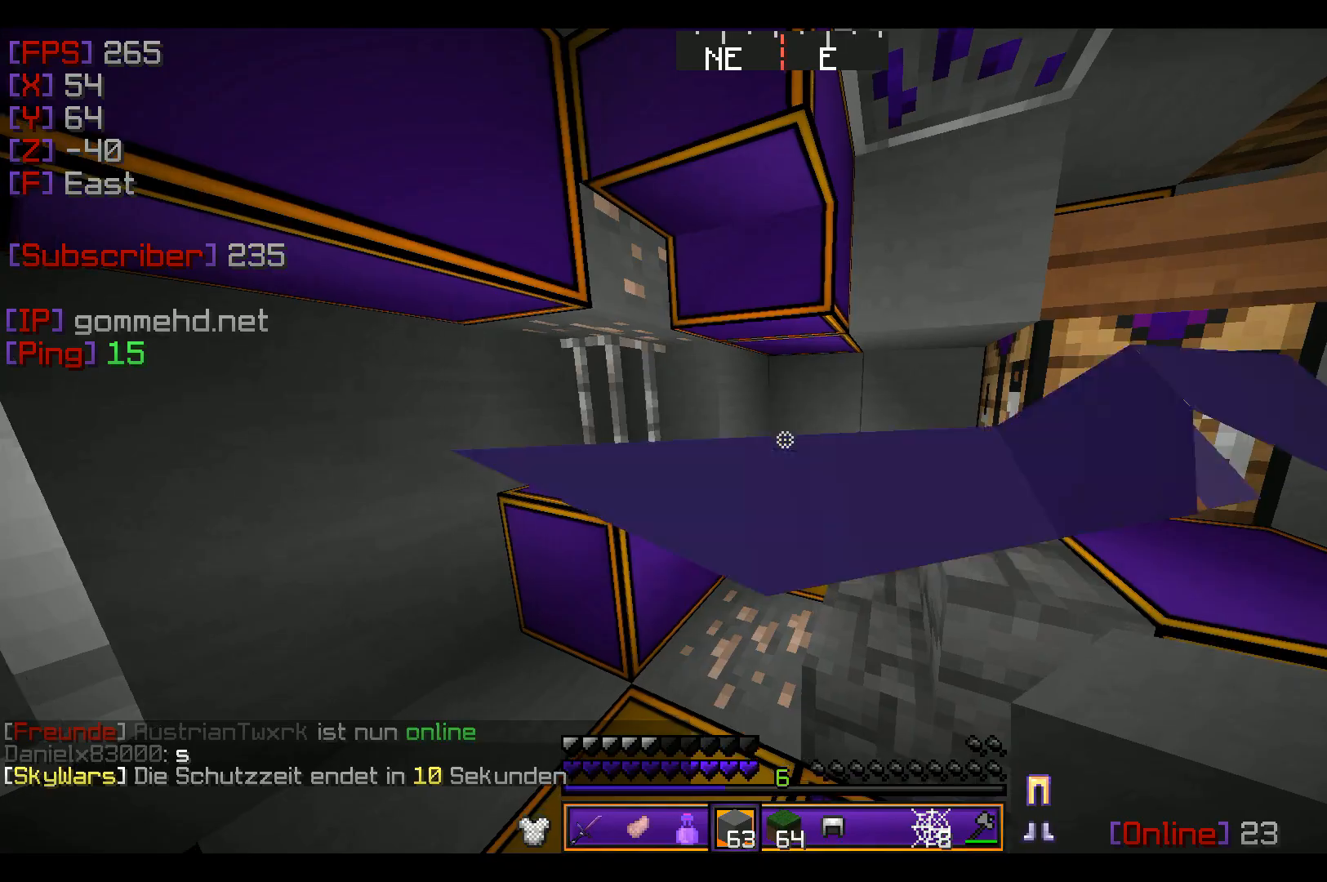
{"keys": [], "mouse": [], "events": [[33, "mouse_left", "up"], [200, "mouse_right", "down"], [334, "mouse_right", "up"]]}
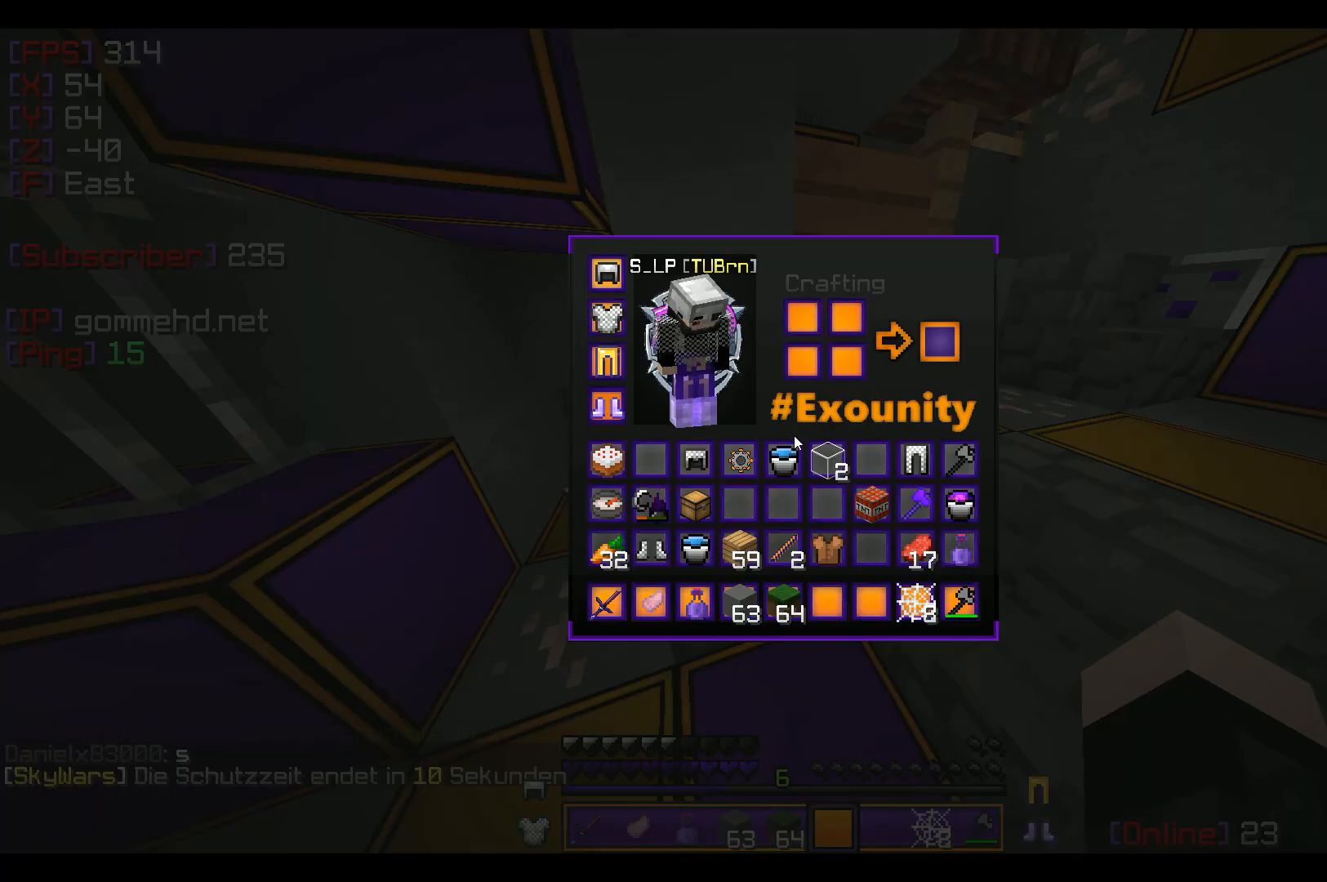
{"keys": [], "mouse": [], "events": []}
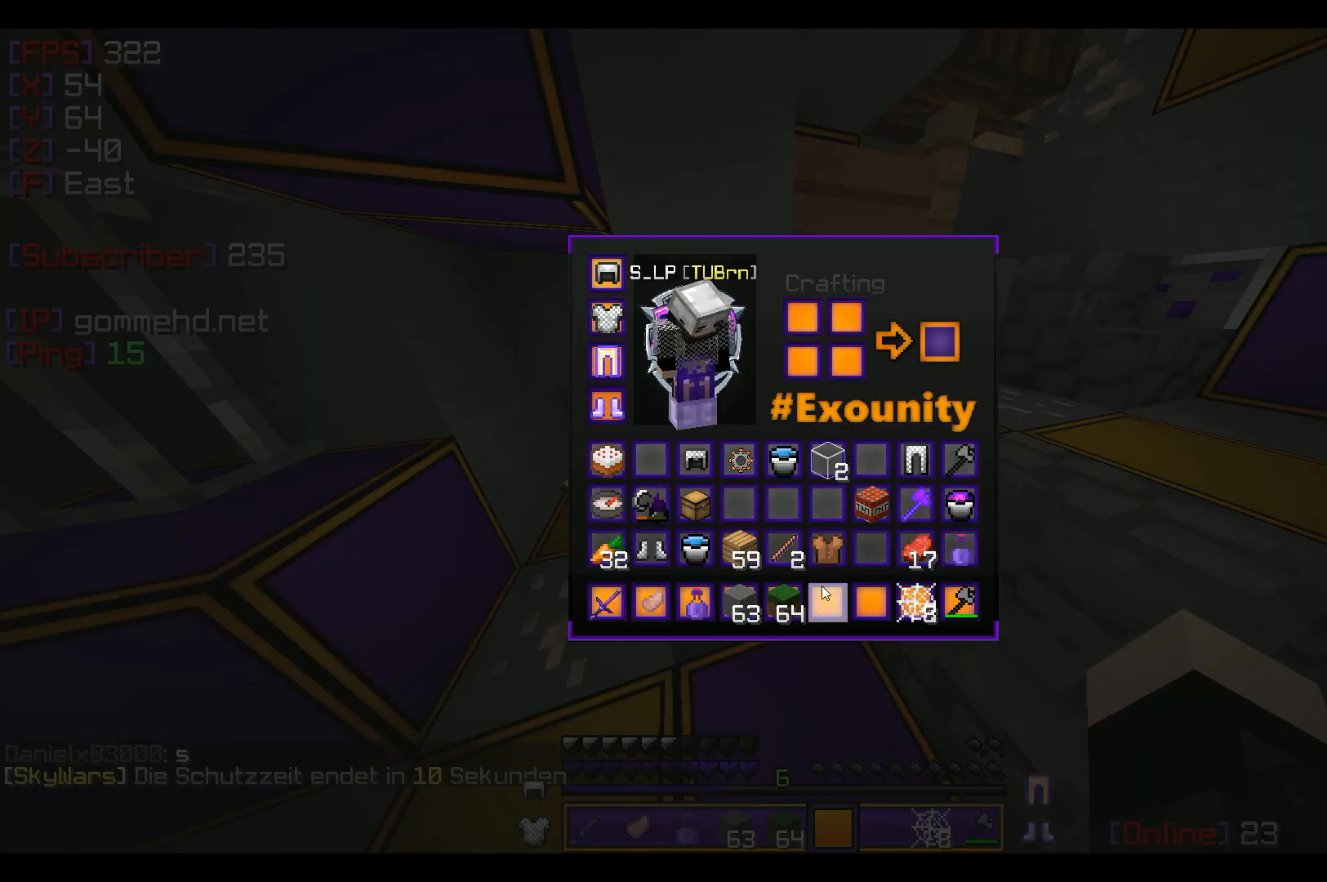
{"keys": [], "mouse": [], "events": []}
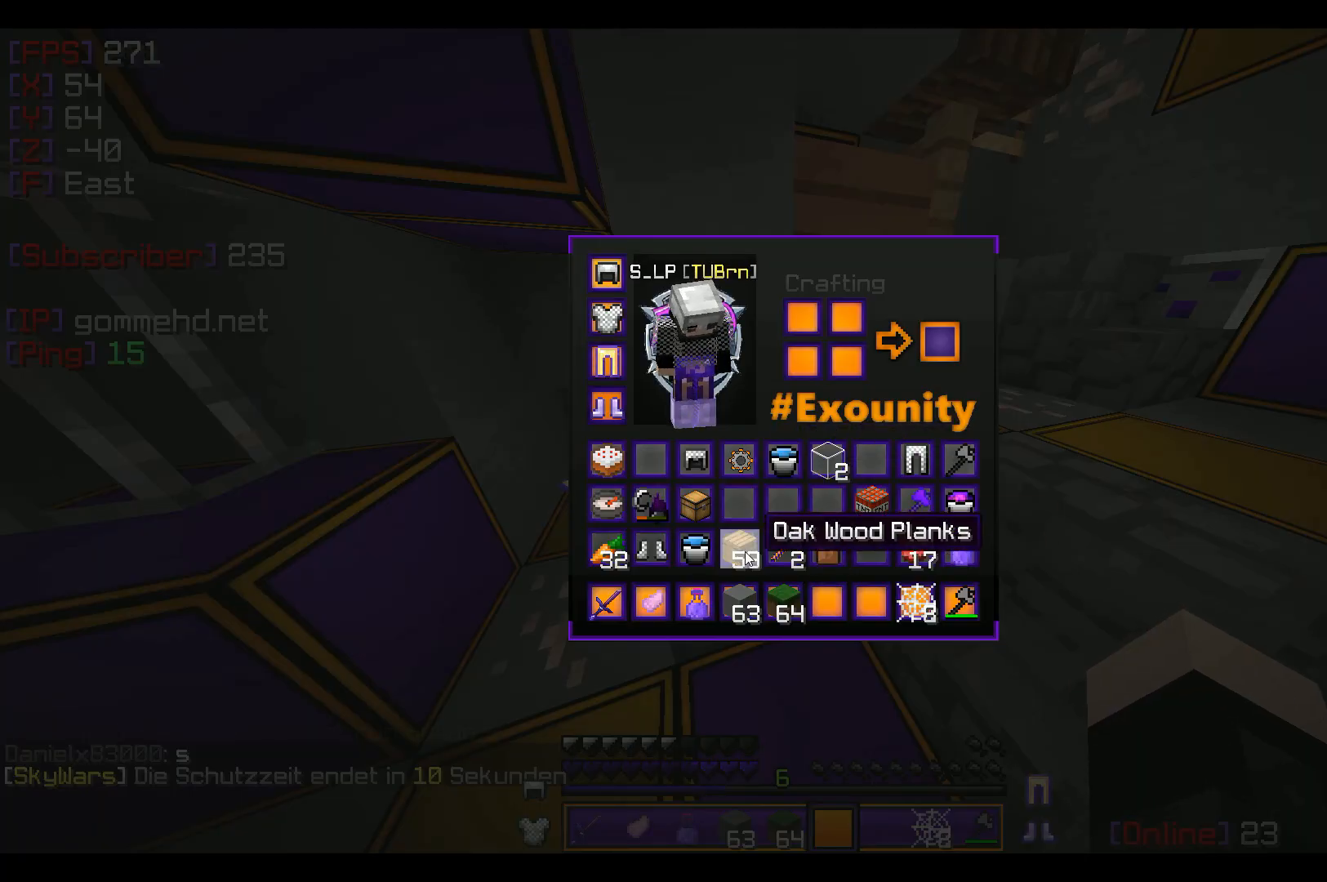
{"keys": [], "mouse": [], "events": []}
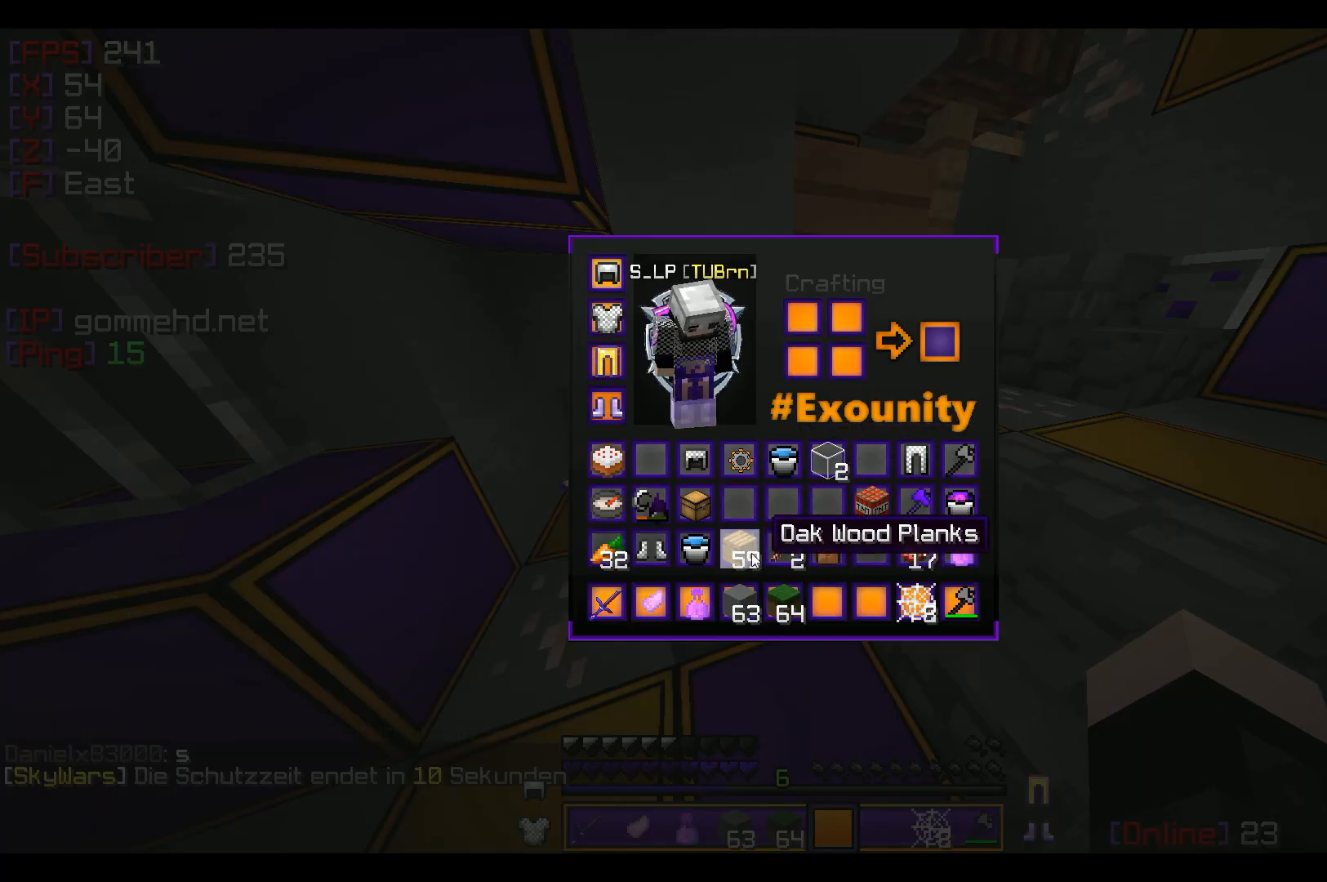
{"keys": [], "mouse": [], "events": [[100, "mouse_left", "down"], [234, "mouse_left", "up"]]}
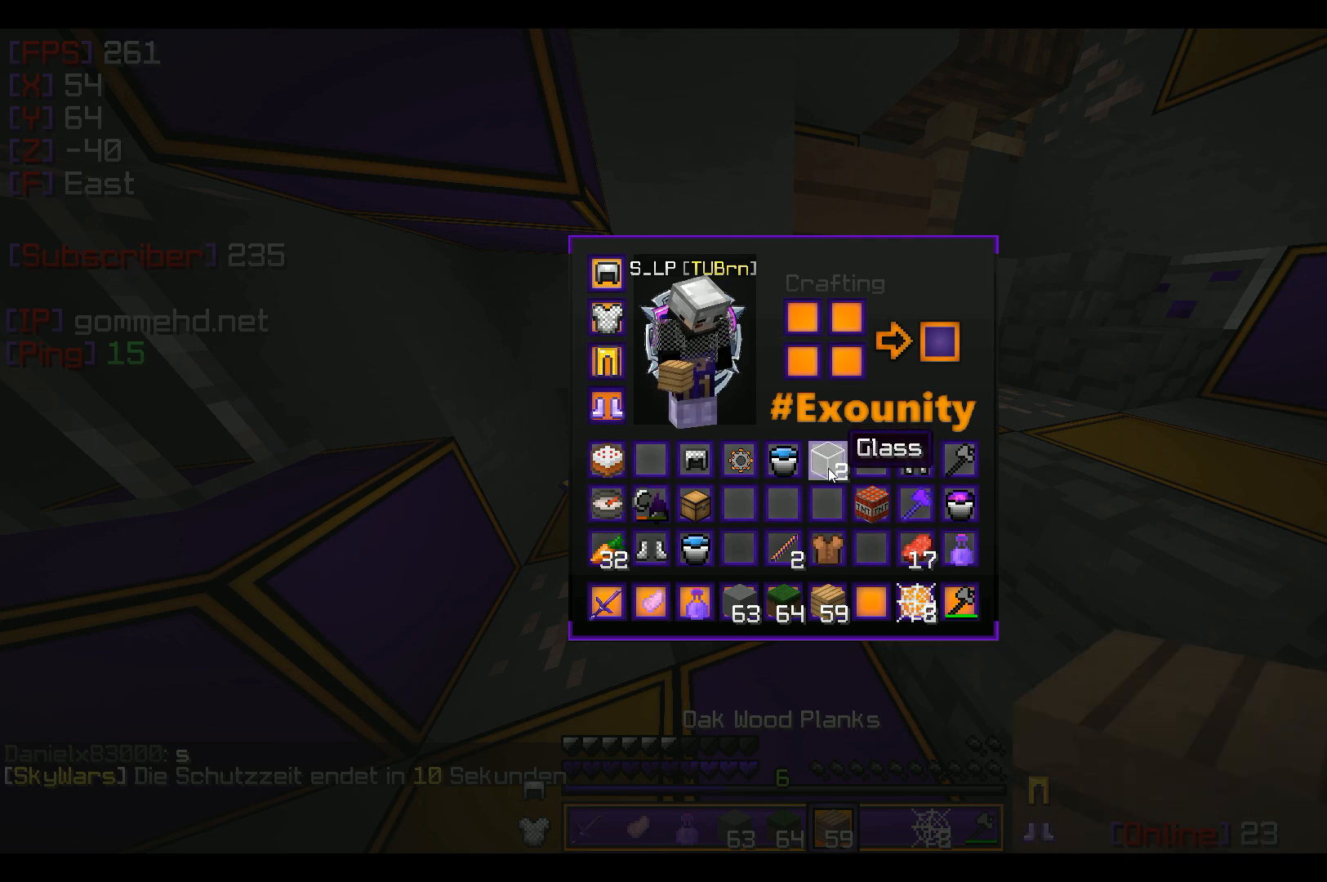
{"keys": [], "mouse": [], "events": []}
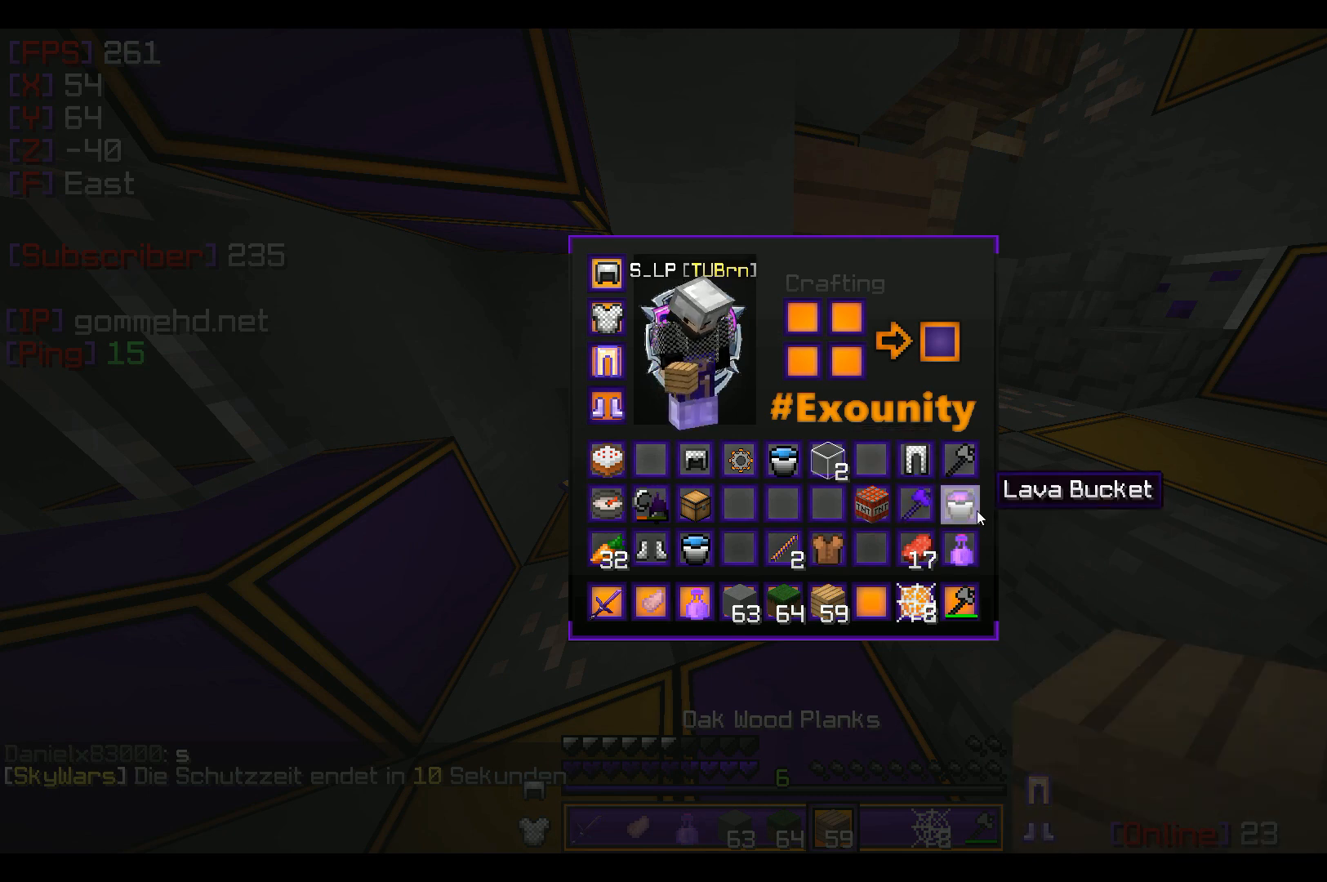
{"keys": [], "mouse": [], "events": []}
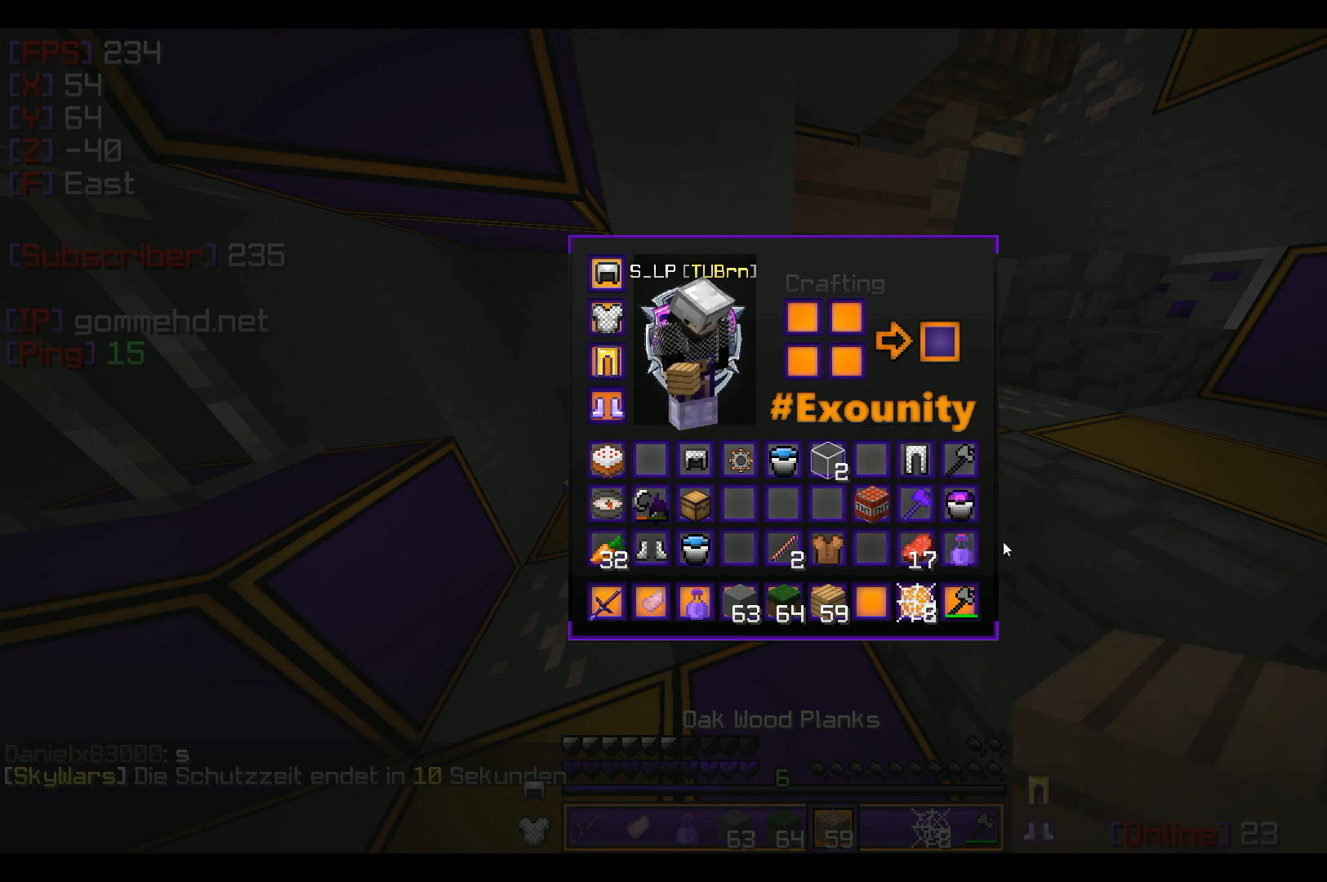
{"keys": [], "mouse": [], "events": []}
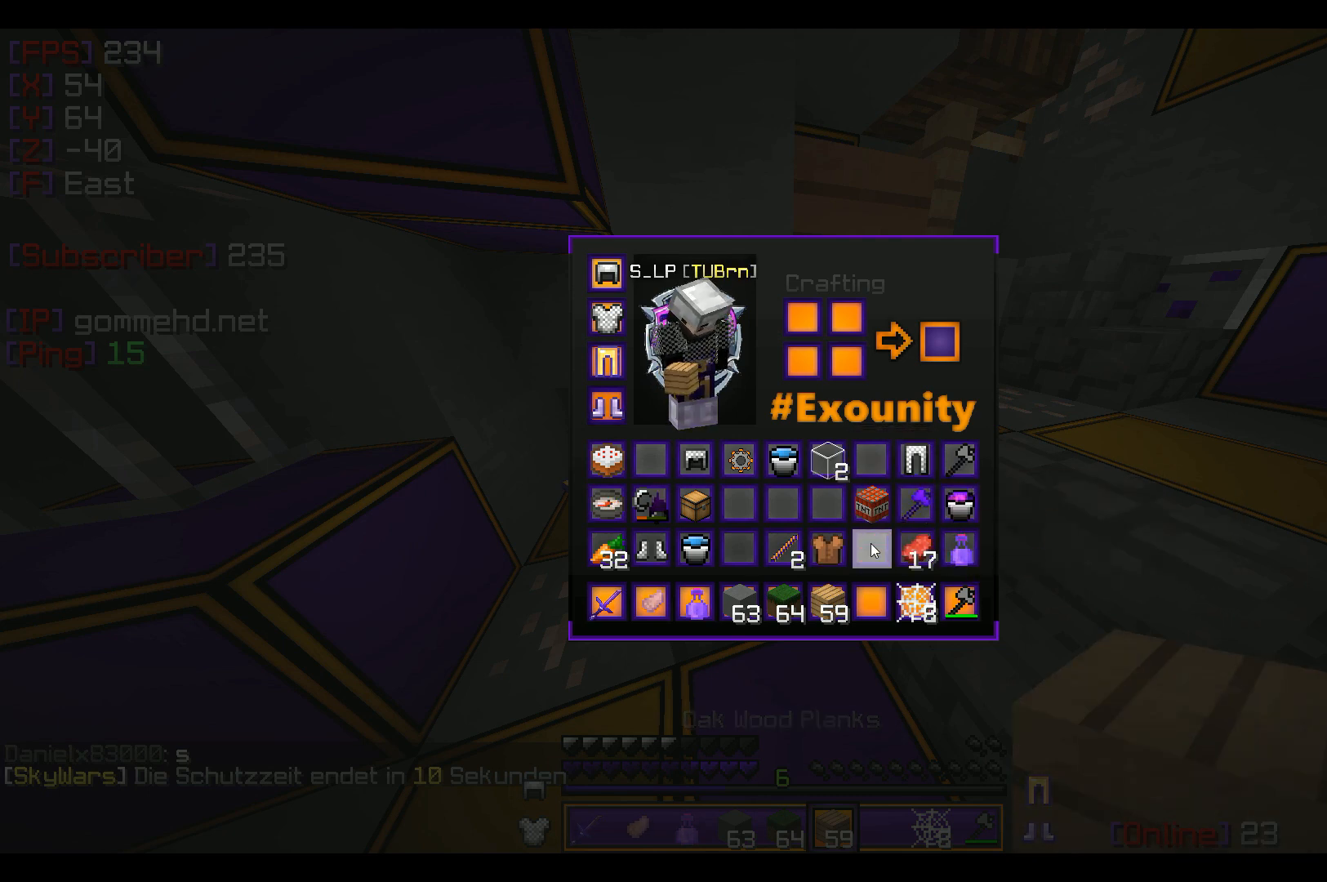
{"keys": [], "mouse": [], "events": []}
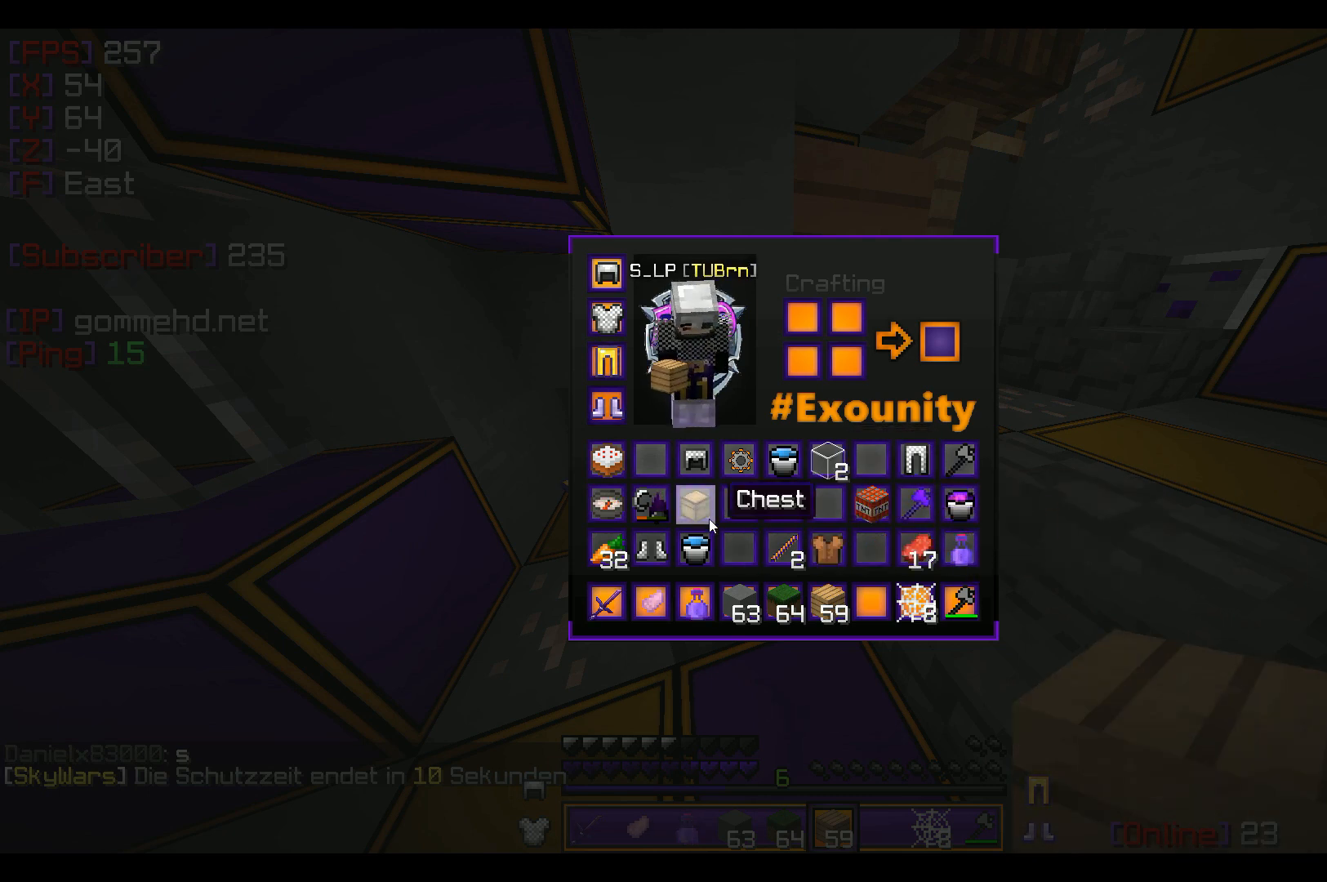
{"keys": [], "mouse": [], "events": []}
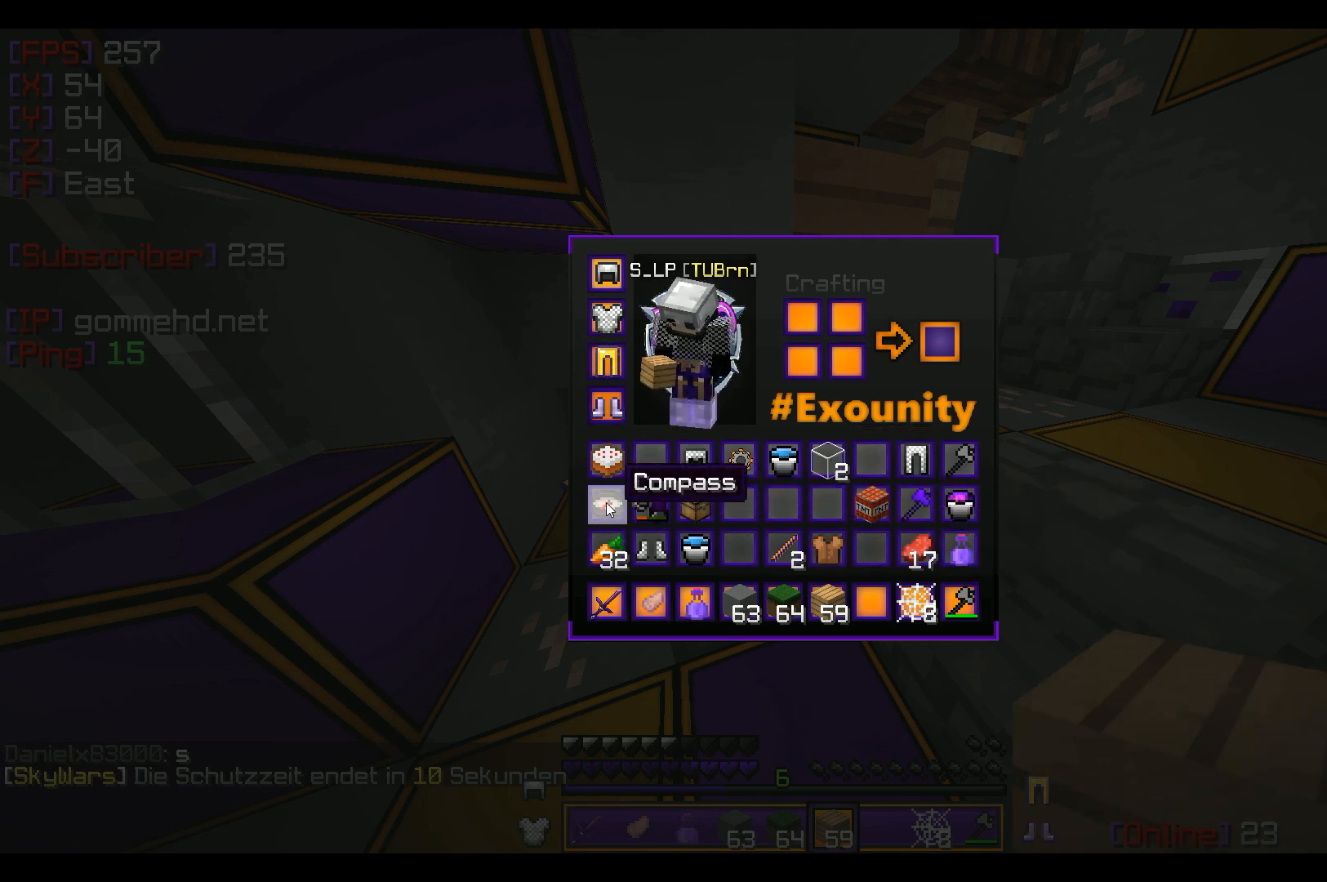
{"keys": ["d", "w"], "mouse": [], "events": [[100, "mouse_left", "down"], [334, "mouse_left", "up"], [367, "d", "down"], [367, "w", "down"]]}